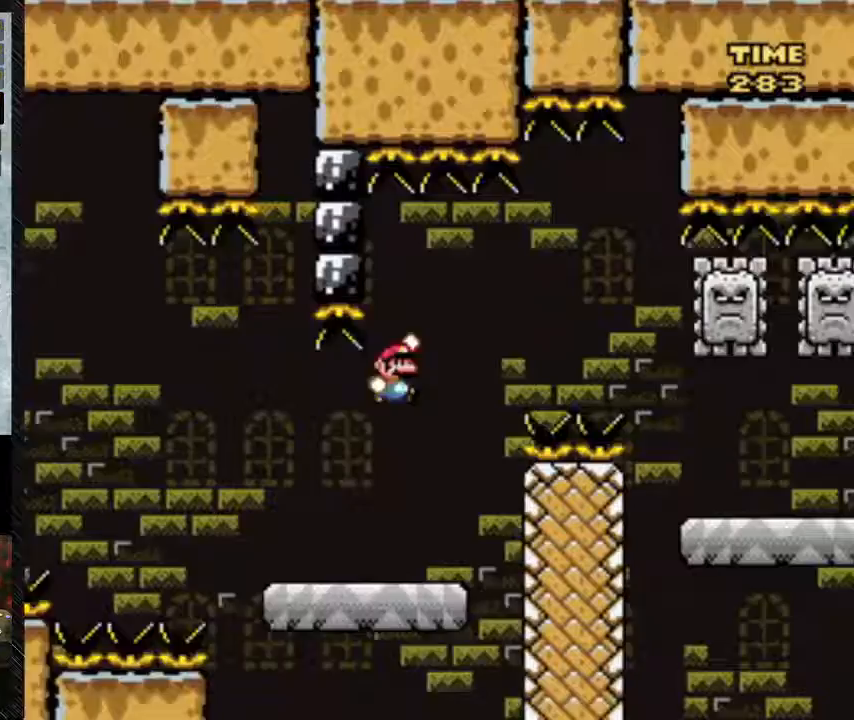
Gameplay with a controller (Nintendo layout); each line is a JSON object with the inputs held at the frame after it. "events" lists button and stick changes between this image and that frame as [ms after this image, input, new state], when the widget could be followed in between. Not read: L3 R3.
{"buttons": ["B", "Y", "DPAD_RIGHT"], "events": [[333, "B", "down"]]}
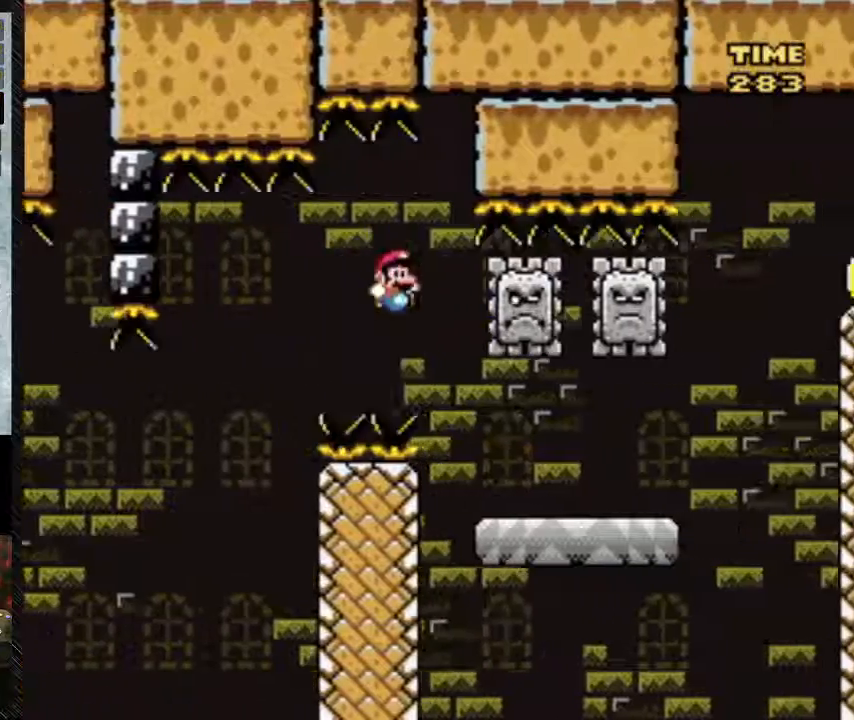
{"buttons": ["B", "Y", "DPAD_RIGHT"], "events": []}
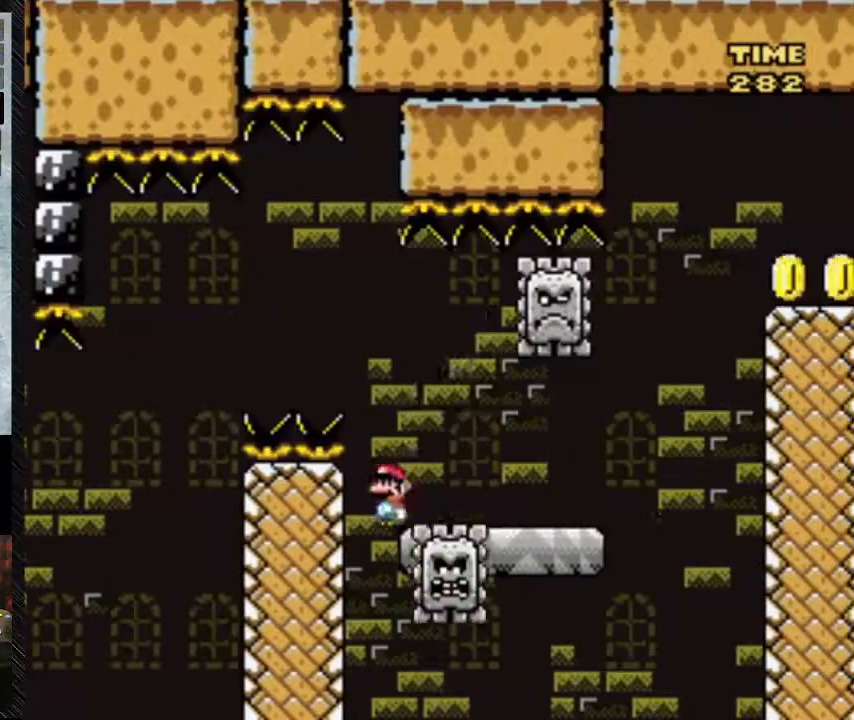
{"buttons": ["A", "Y", "DPAD_RIGHT"], "events": [[67, "B", "up"], [350, "DPAD_RIGHT", "up"], [450, "A", "down"], [450, "DPAD_RIGHT", "down"]]}
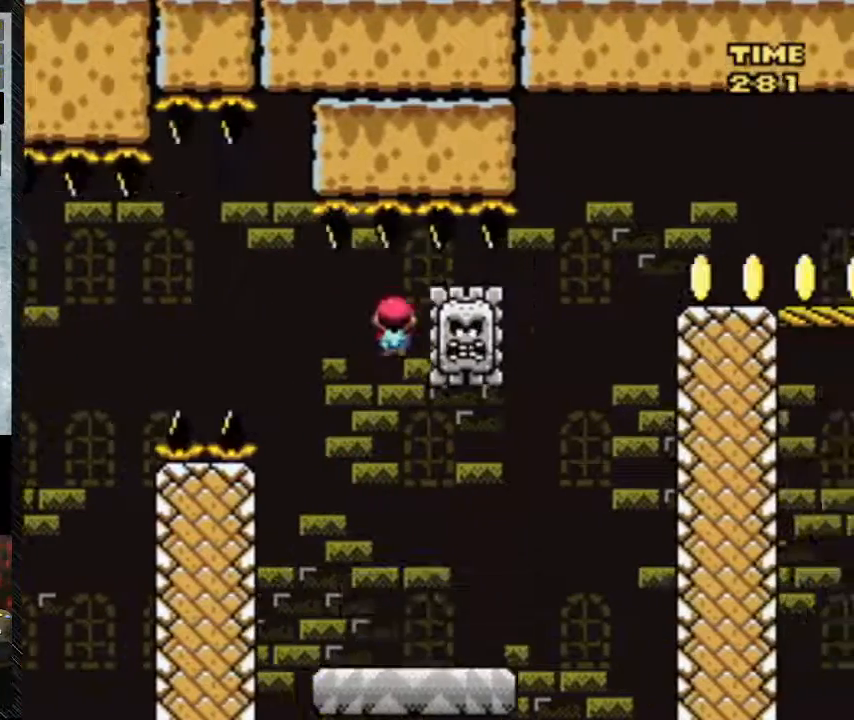
{"buttons": ["A", "Y", "DPAD_RIGHT"], "events": []}
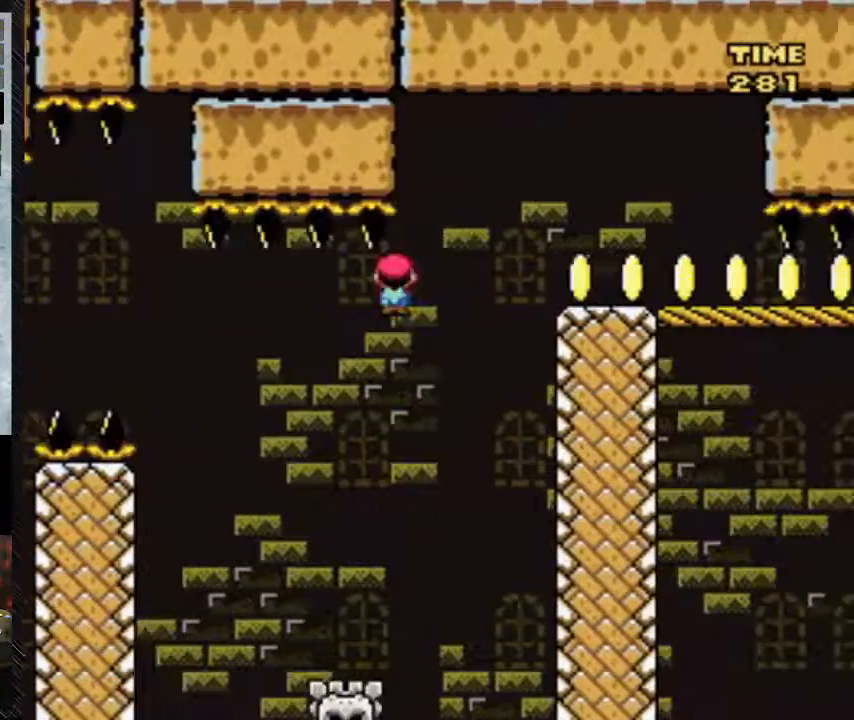
{"buttons": ["A", "Y", "DPAD_RIGHT"], "events": []}
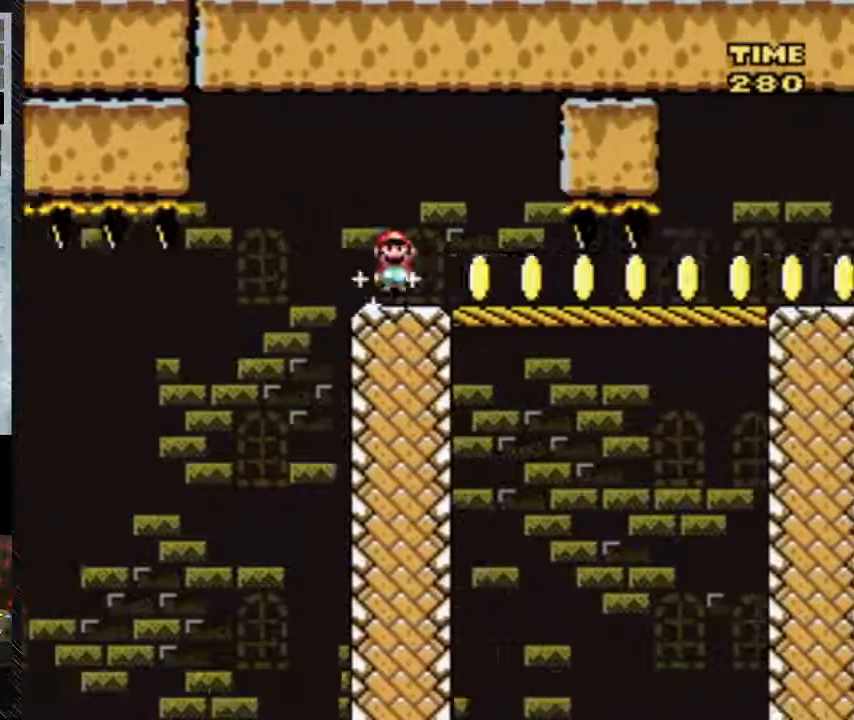
{"buttons": ["Y", "DPAD_RIGHT"], "events": [[383, "A", "up"]]}
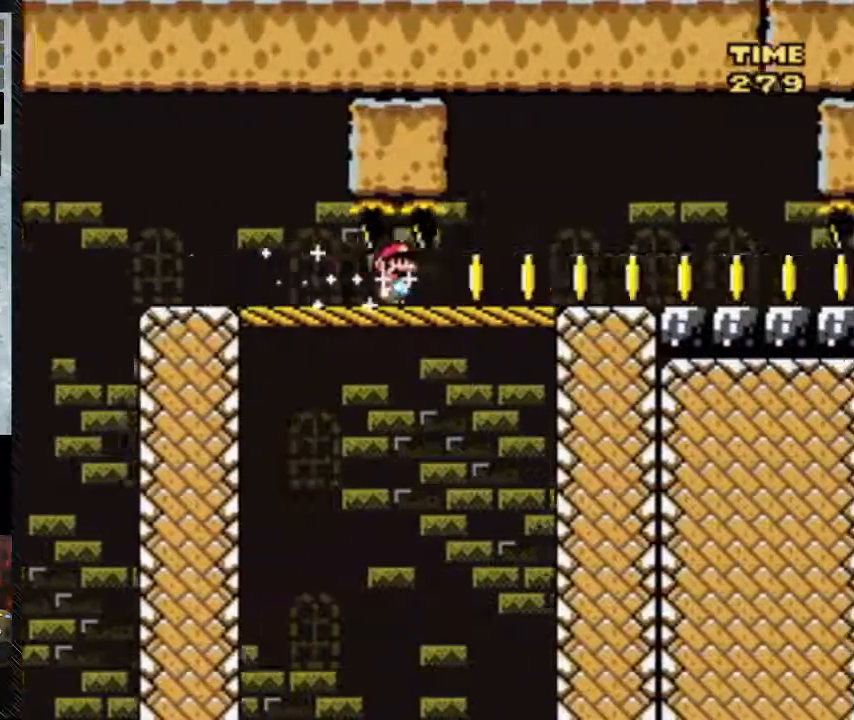
{"buttons": ["Y", "DPAD_RIGHT"], "events": []}
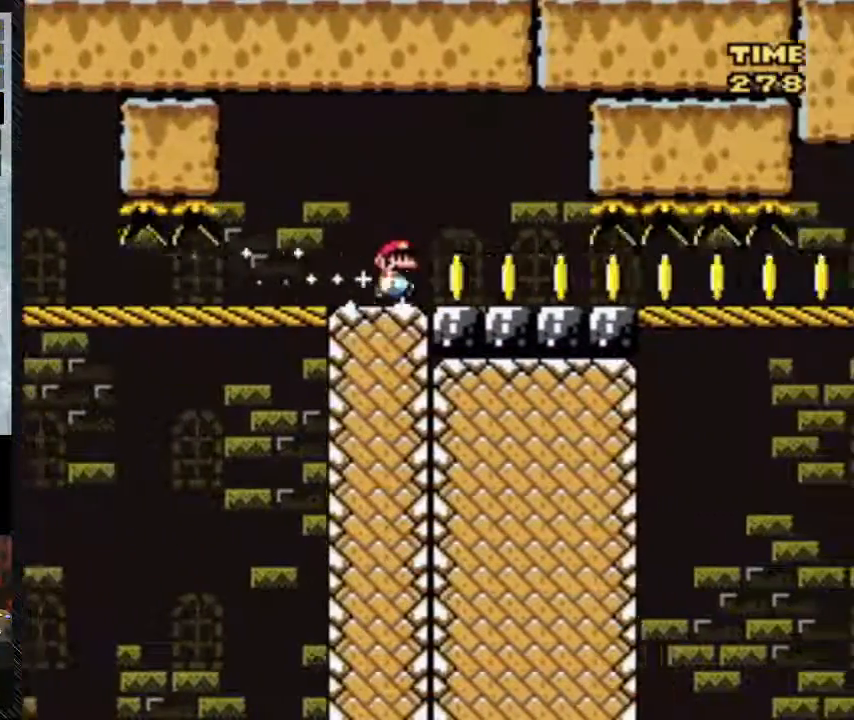
{"buttons": ["Y", "DPAD_RIGHT"], "events": []}
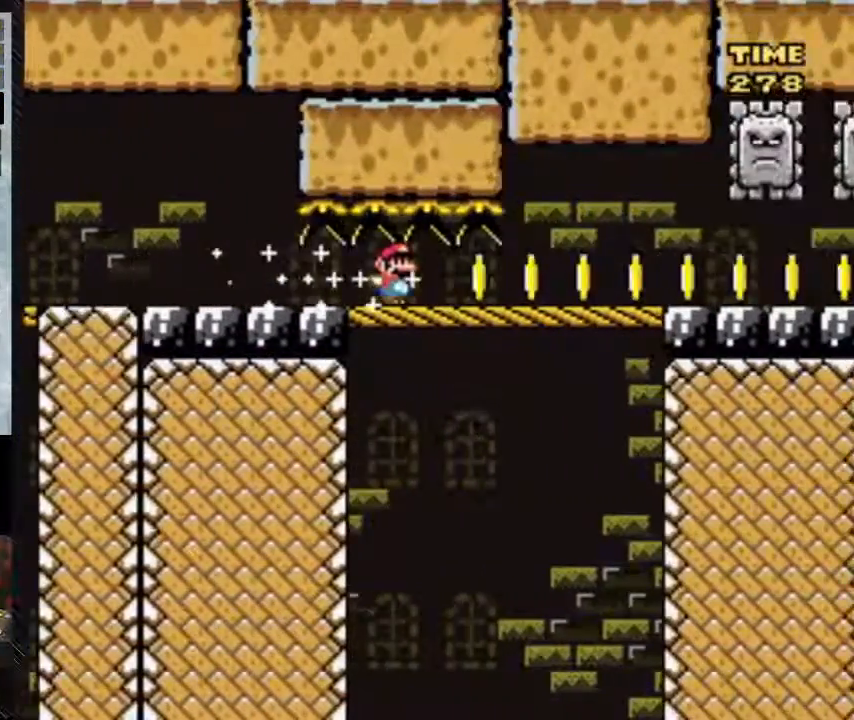
{"buttons": ["Y", "DPAD_RIGHT"], "events": []}
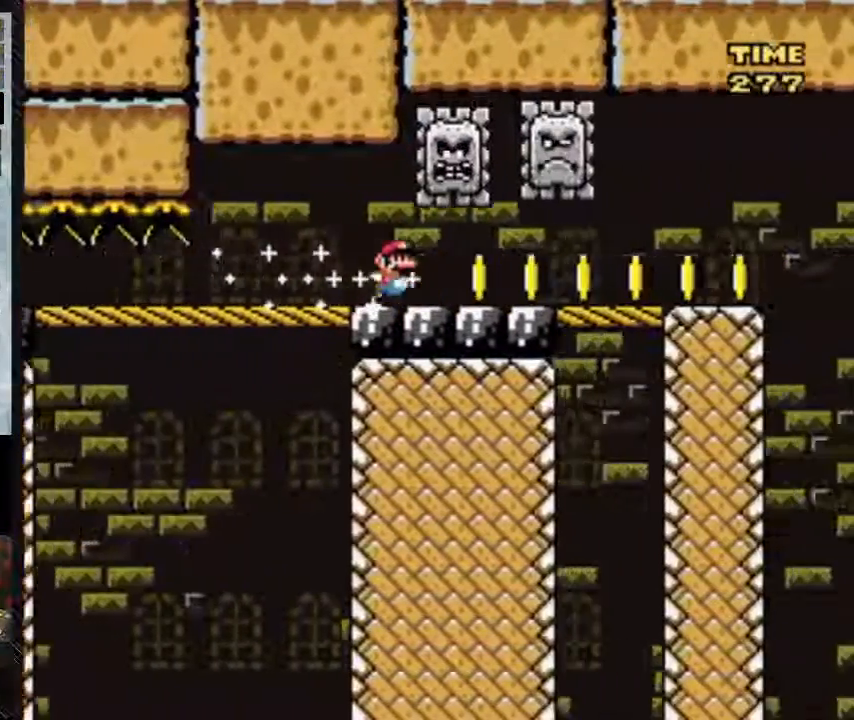
{"buttons": ["Y", "DPAD_RIGHT"], "events": []}
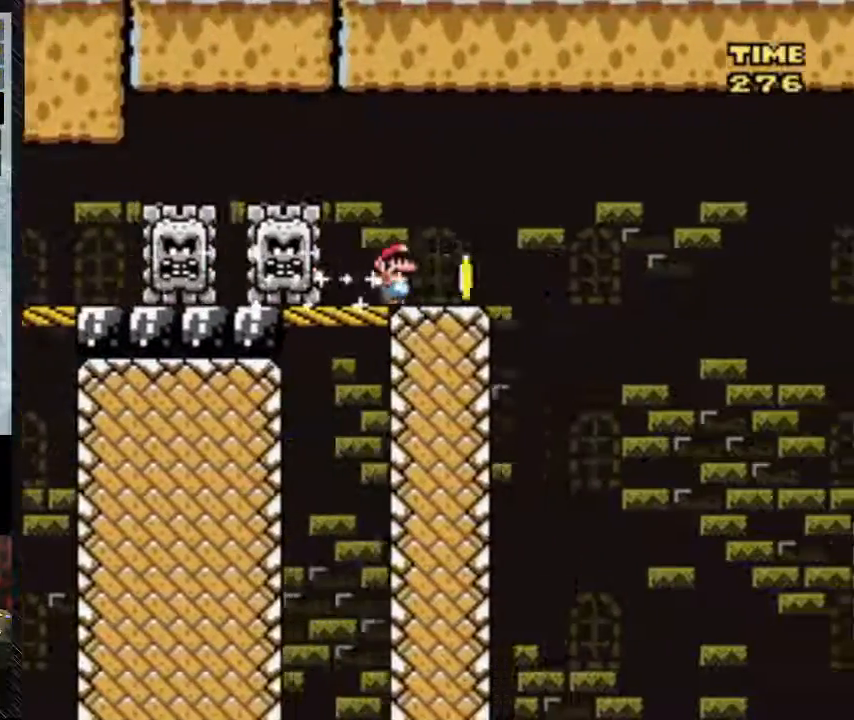
{"buttons": ["B", "Y", "DPAD_RIGHT"], "events": [[417, "B", "down"]]}
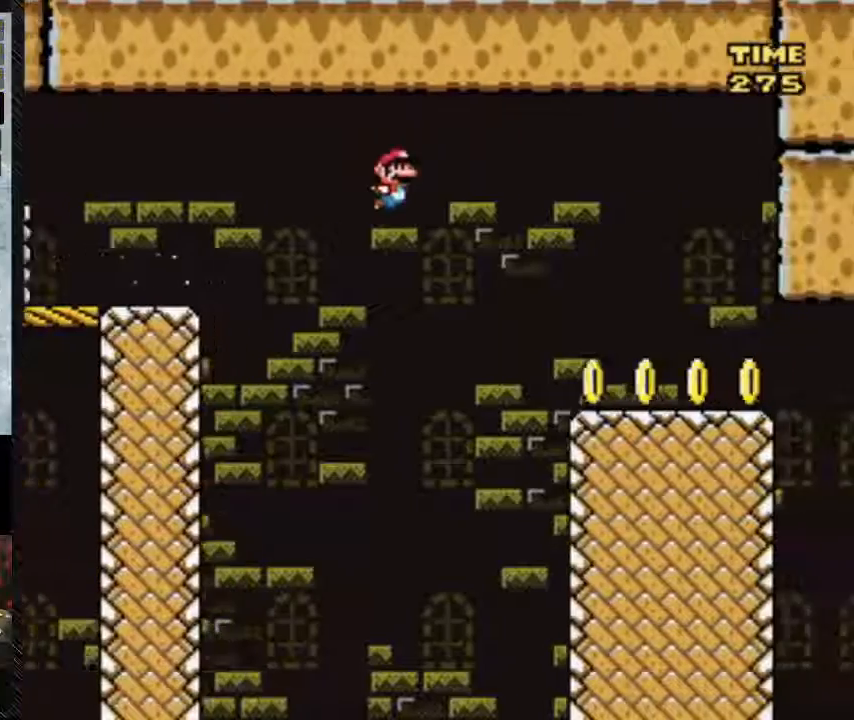
{"buttons": ["B", "Y", "DPAD_RIGHT"], "events": []}
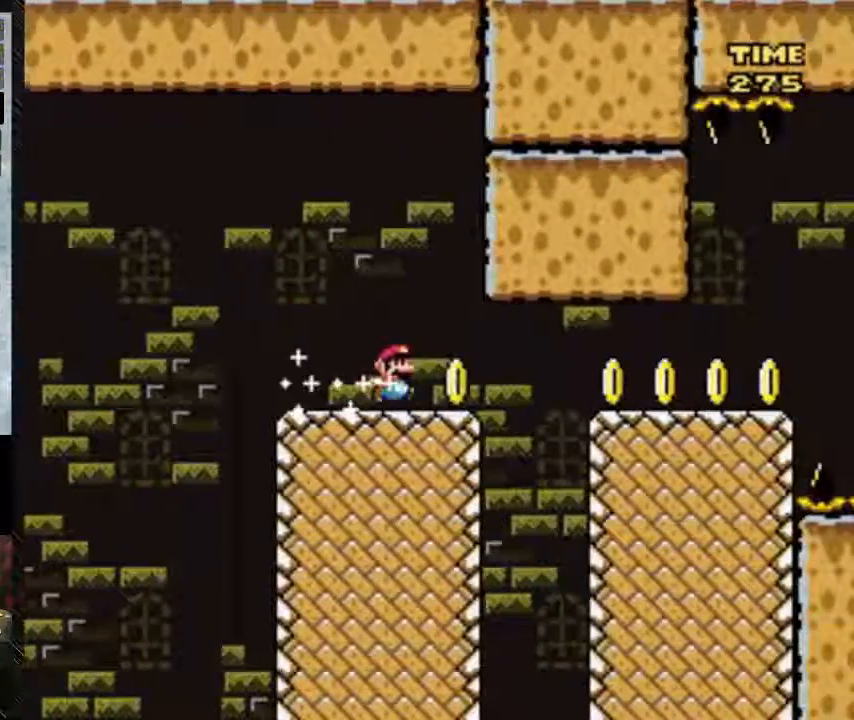
{"buttons": ["Y", "DPAD_RIGHT"], "events": [[283, "B", "up"]]}
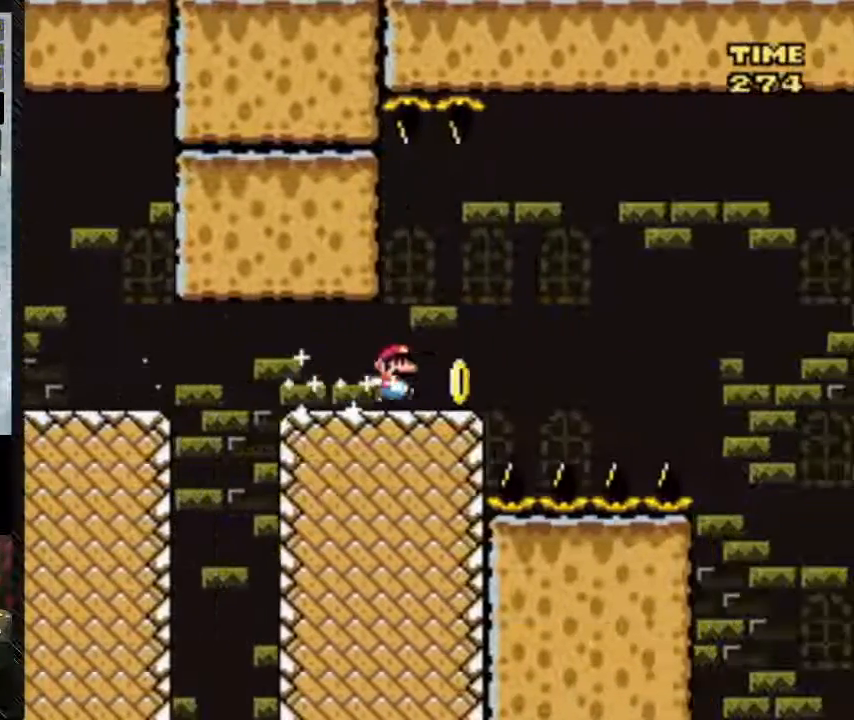
{"buttons": ["B", "Y", "DPAD_RIGHT"], "events": [[17, "B", "down"]]}
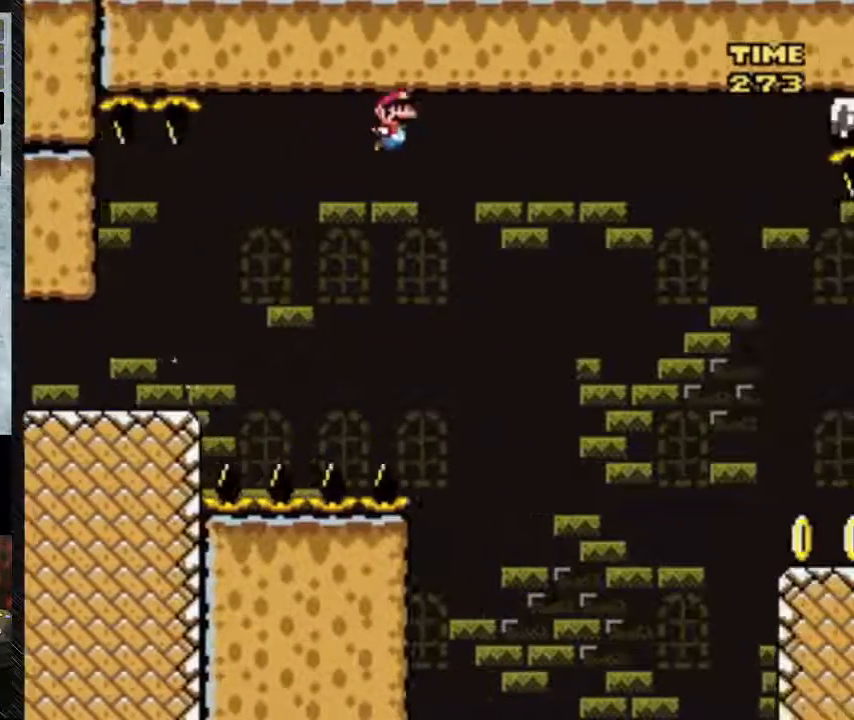
{"buttons": ["B", "Y", "DPAD_RIGHT"], "events": [[50, "B", "up"], [333, "B", "down"]]}
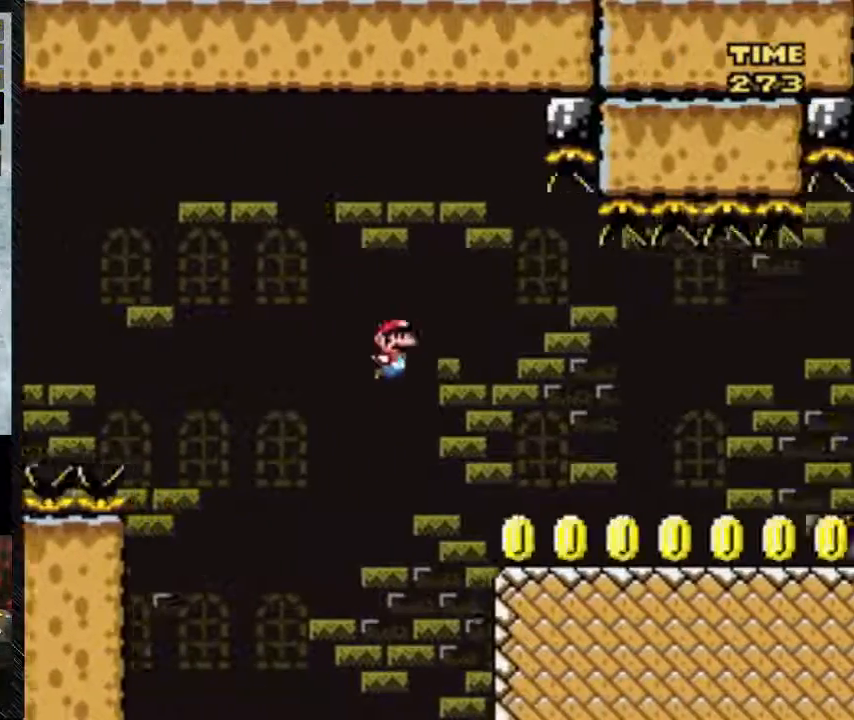
{"buttons": ["Y", "DPAD_RIGHT"], "events": [[350, "B", "up"]]}
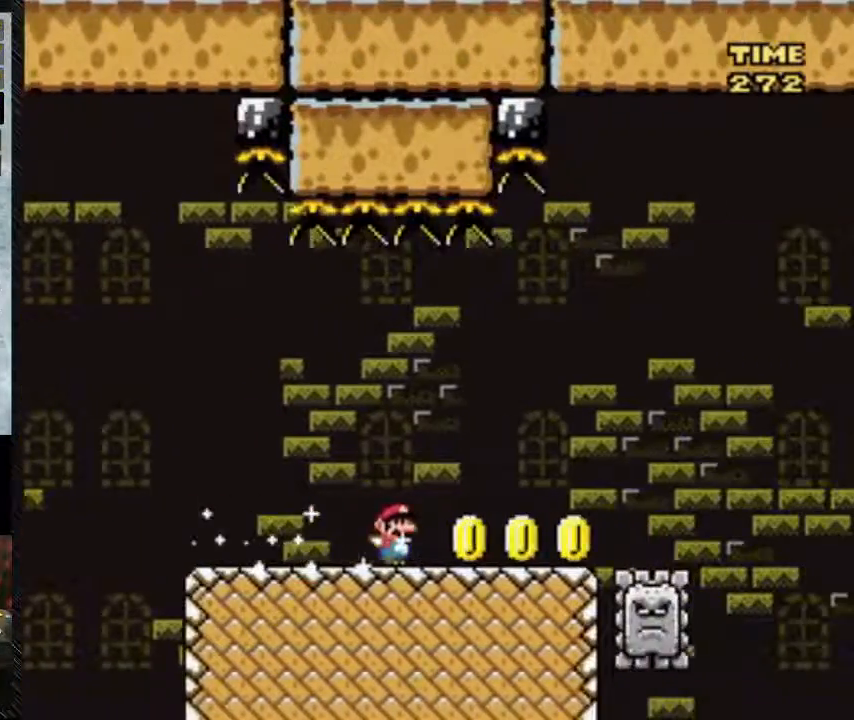
{"buttons": ["Y", "DPAD_RIGHT"], "events": []}
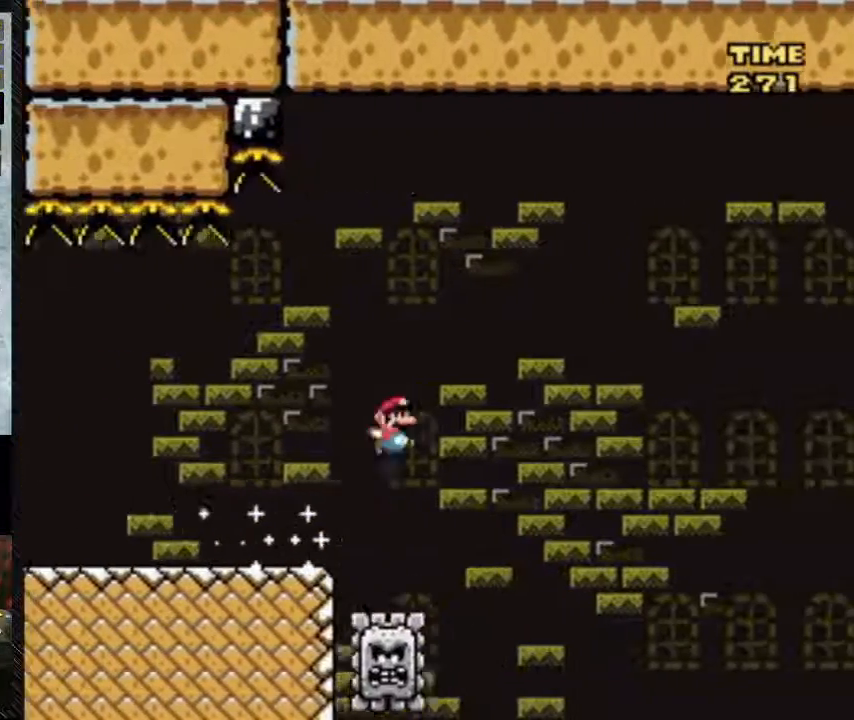
{"buttons": ["B", "Y", "DPAD_RIGHT"], "events": [[400, "B", "down"]]}
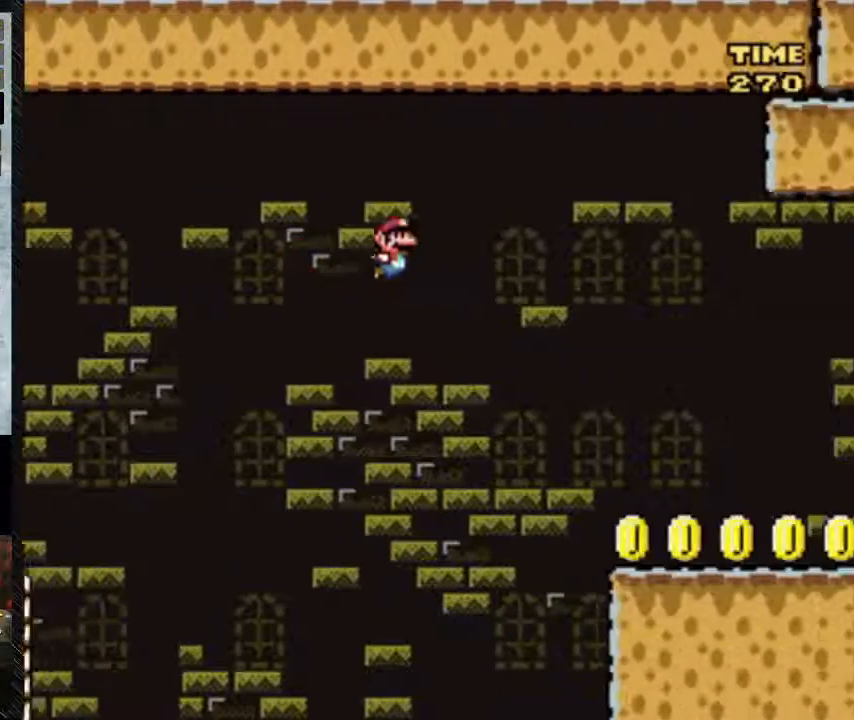
{"buttons": ["B", "Y", "DPAD_RIGHT"], "events": []}
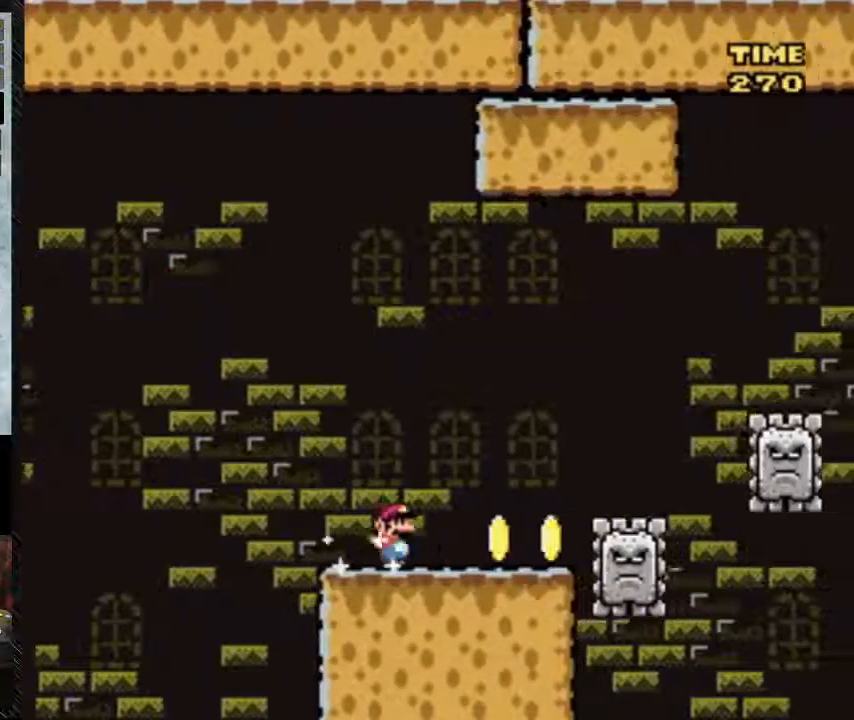
{"buttons": ["B", "Y", "DPAD_RIGHT"], "events": [[250, "B", "up"], [333, "B", "down"]]}
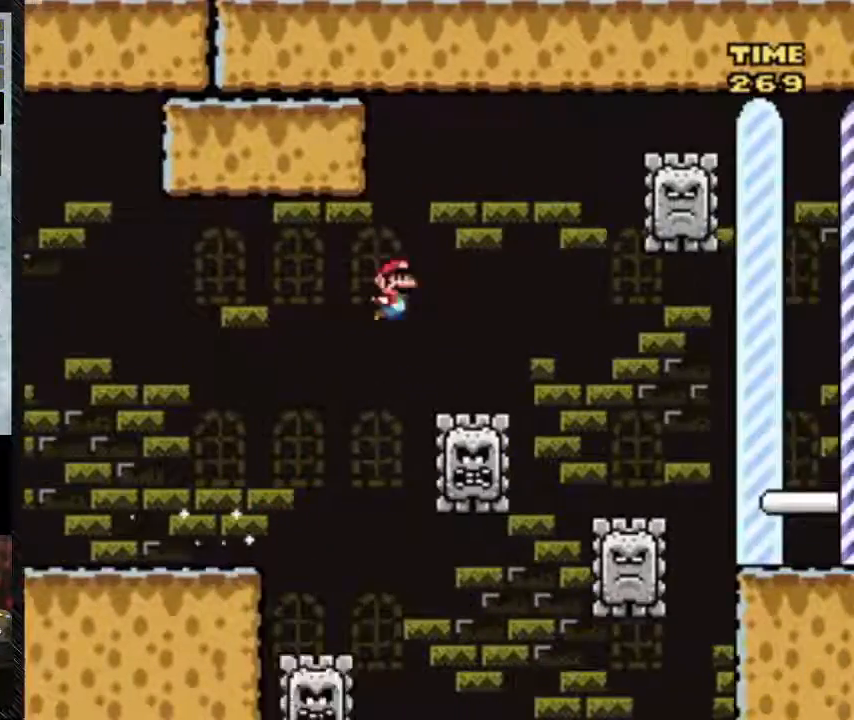
{"buttons": ["B", "Y", "DPAD_RIGHT"], "events": []}
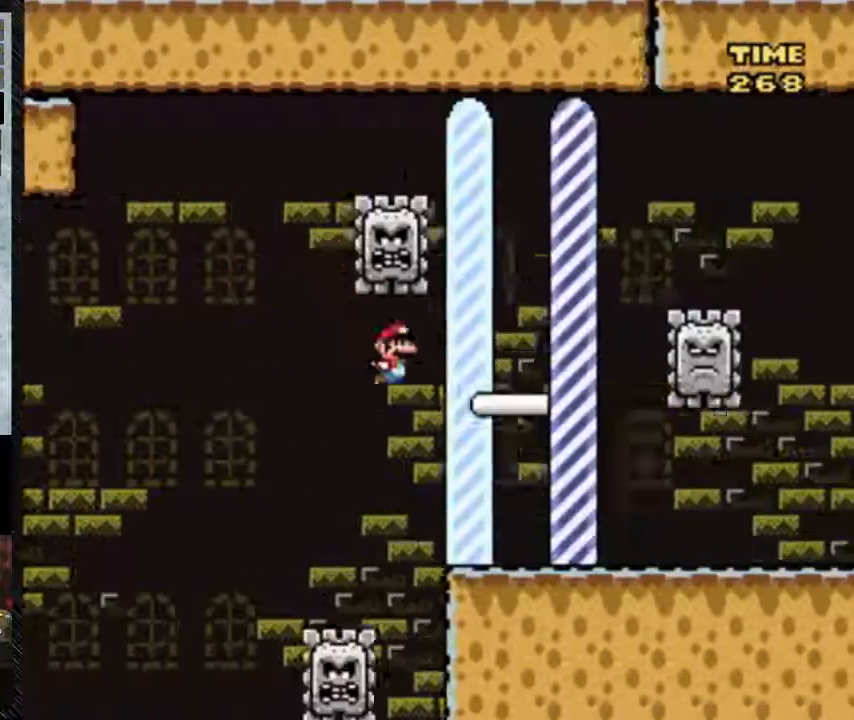
{"buttons": ["Y", "DPAD_RIGHT"], "events": [[267, "B", "up"]]}
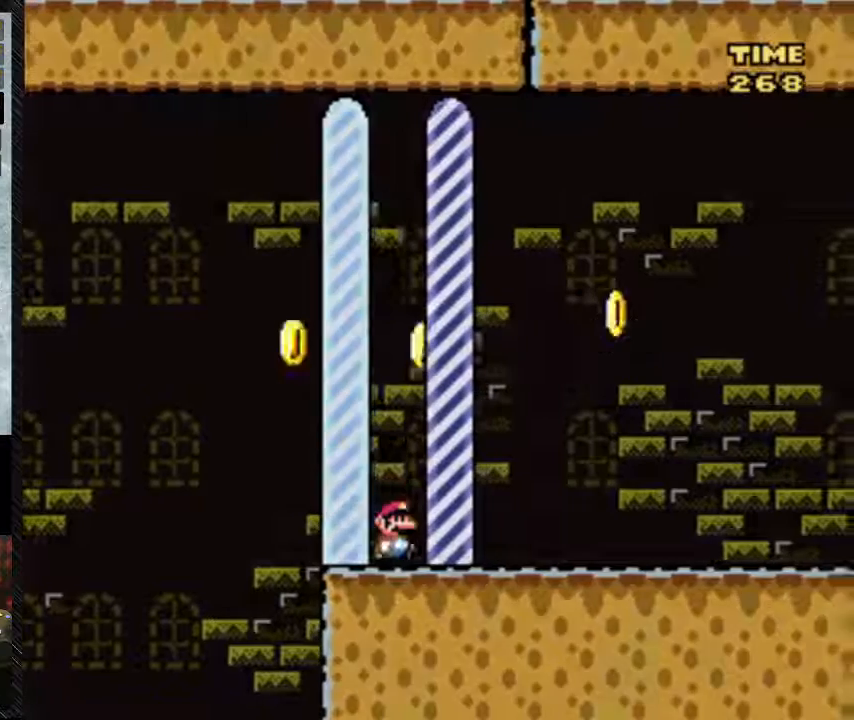
{"buttons": ["DPAD_RIGHT"], "events": [[450, "Y", "up"]]}
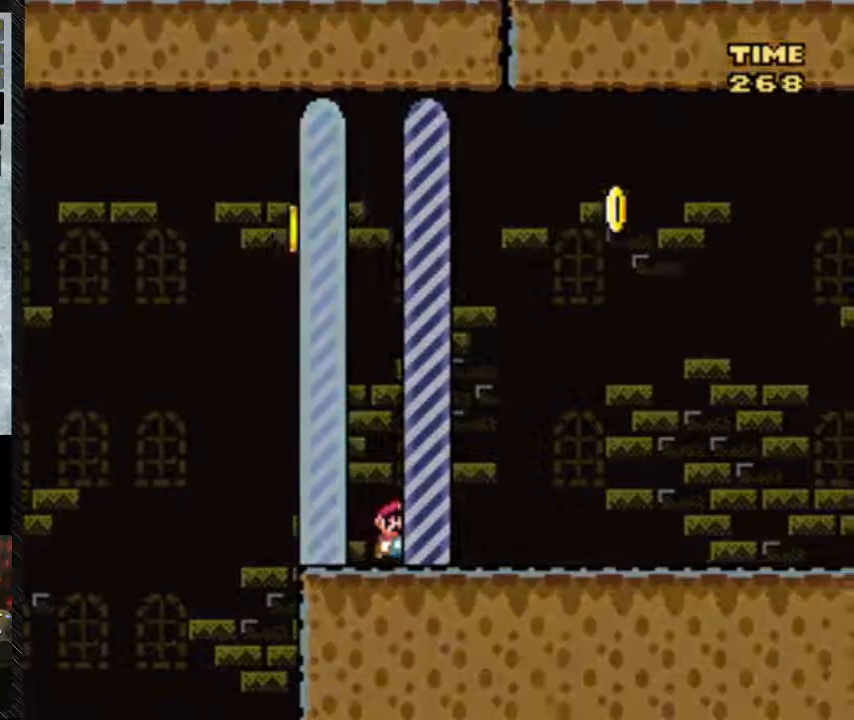
{"buttons": [], "events": [[500, "DPAD_RIGHT", "up"]]}